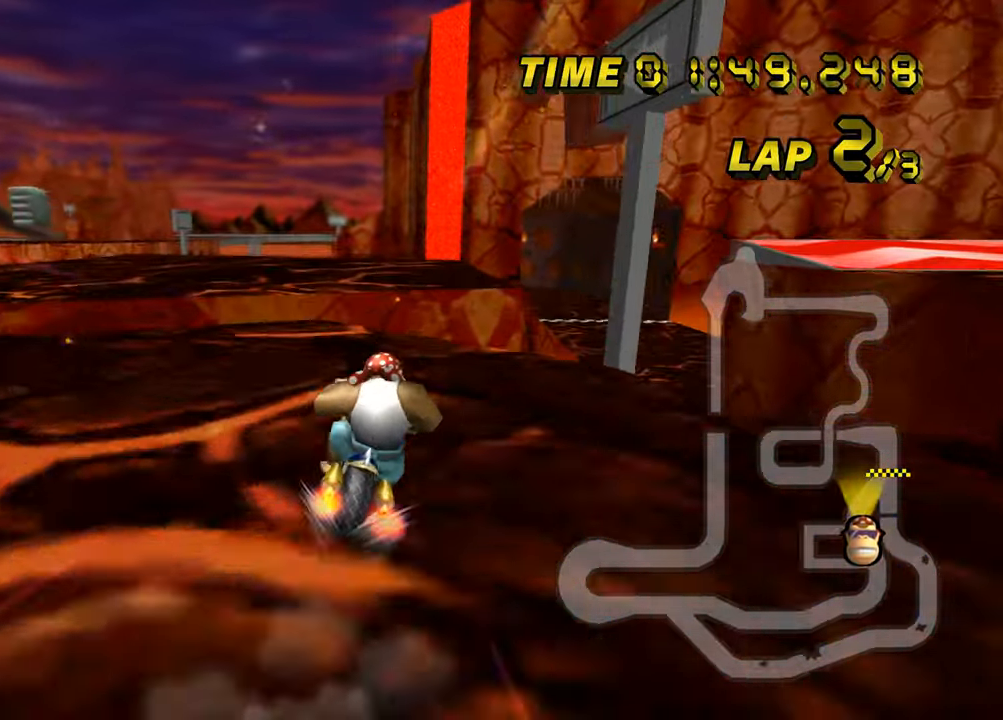
Gameplay with a controller (Nintendo layout); each line is a JSON object with the inputs held at the frame after it. "events" lists button and stick changes between this image and that frame as [ms after this image, input, new state], when the widget could be followed in between. Not read: B L1 L3 R1 R3 X Y.
{"buttons": ["A"], "left_stick": "center", "events": [[167, "Z", "down"], [184, "left_stick", "right"], [284, "Z", "up"], [317, "left_stick", "center"]]}
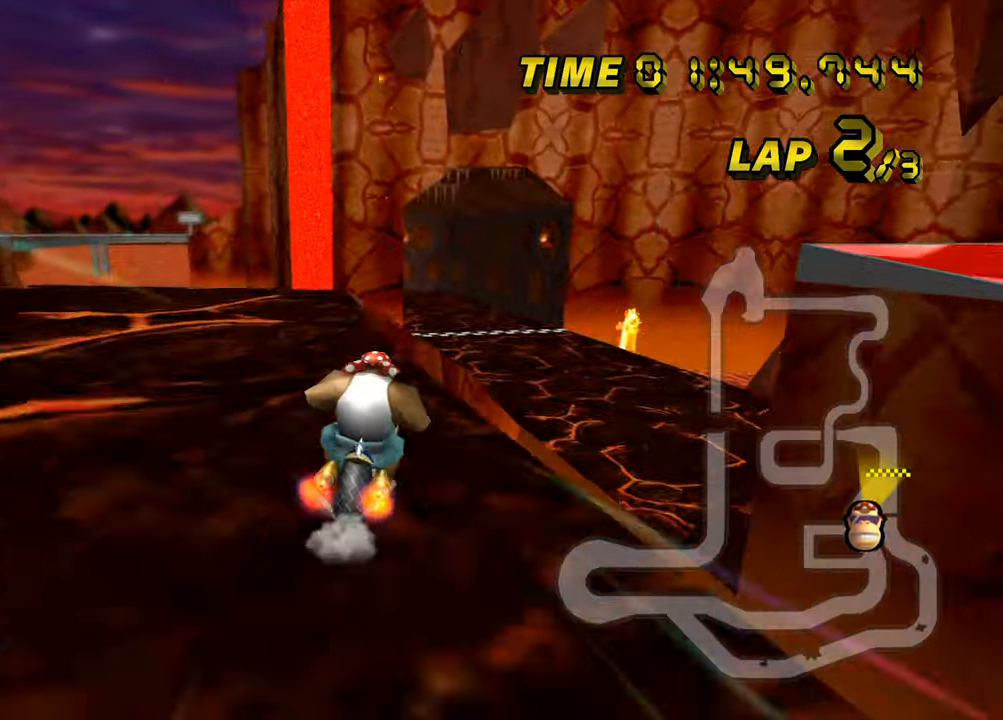
{"buttons": ["A"], "left_stick": "down", "events": [[233, "left_stick", "down"]]}
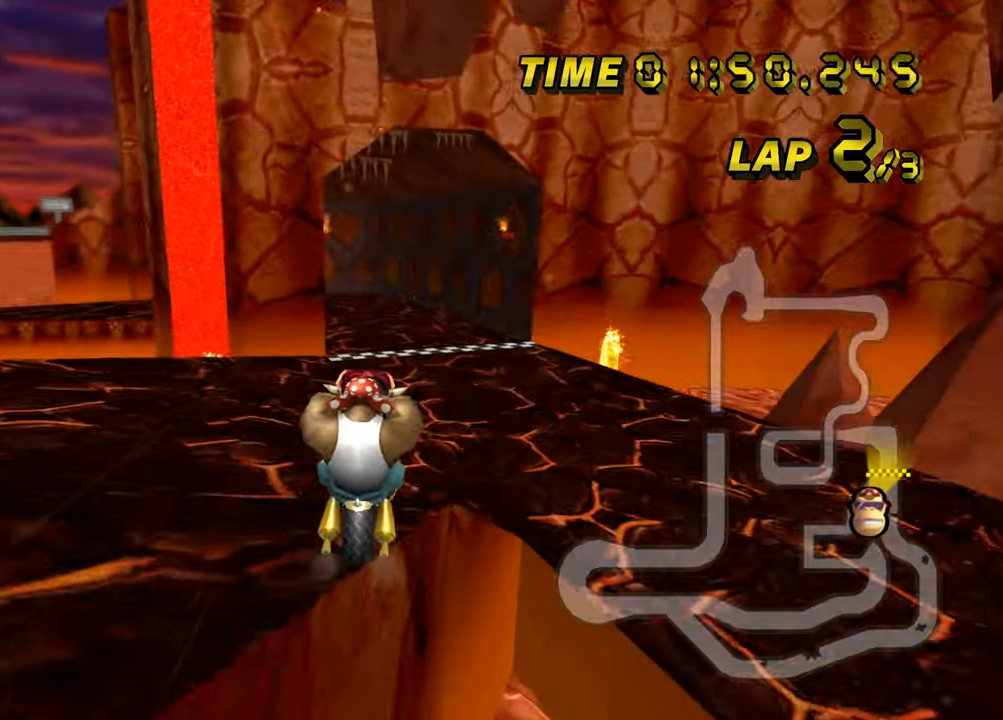
{"buttons": ["A"], "left_stick": "center", "events": [[167, "left_stick", "center"]]}
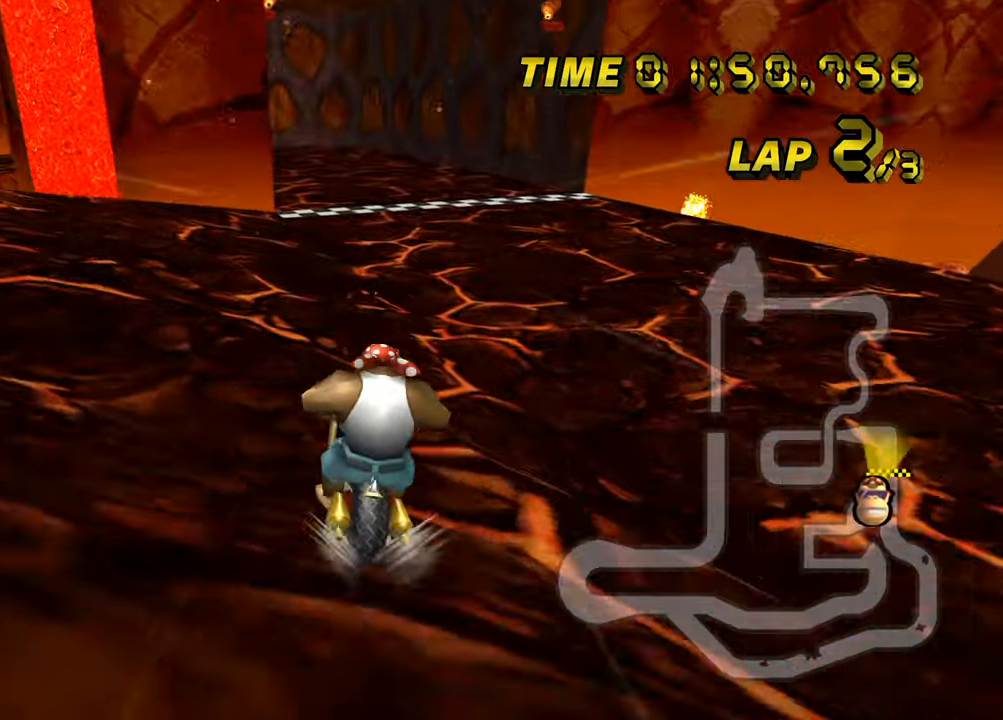
{"buttons": ["A"], "left_stick": "center", "events": []}
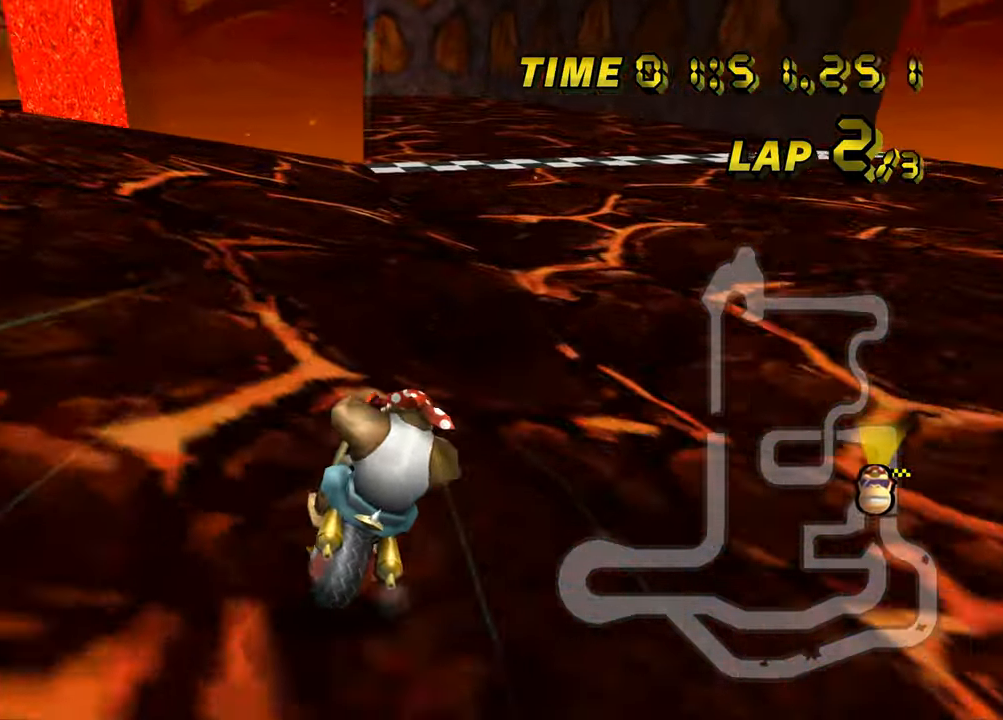
{"buttons": ["A", "Z"], "left_stick": "left", "events": [[501, "Z", "down"], [501, "left_stick", "left"]]}
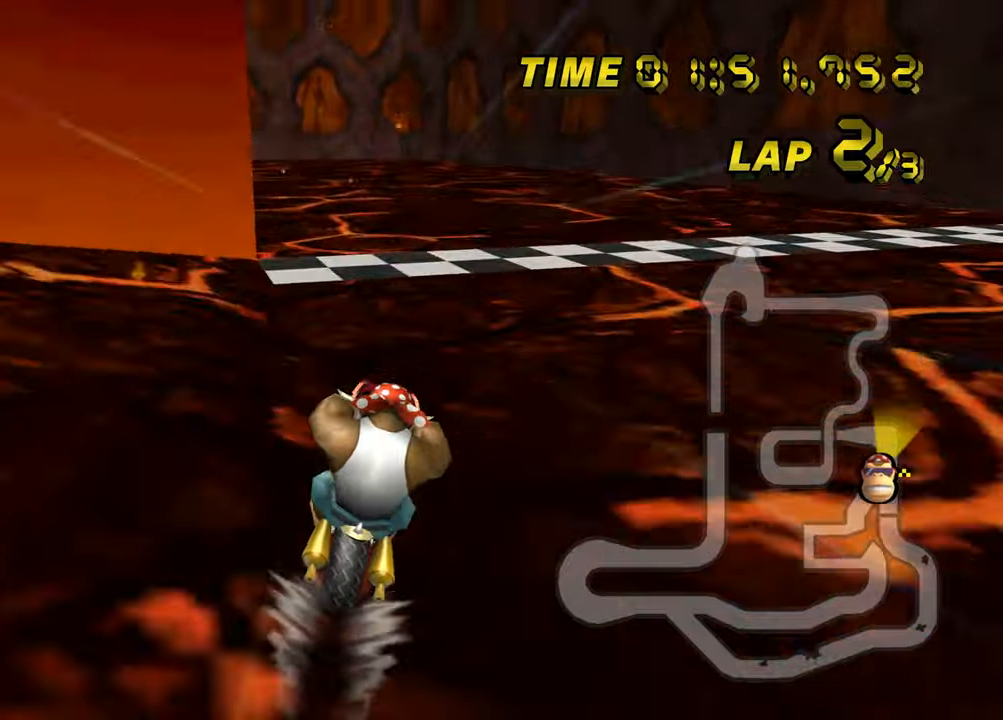
{"buttons": ["A", "Z"], "left_stick": "right", "events": [[16, "left_stick", "up-left"], [267, "left_stick", "right"]]}
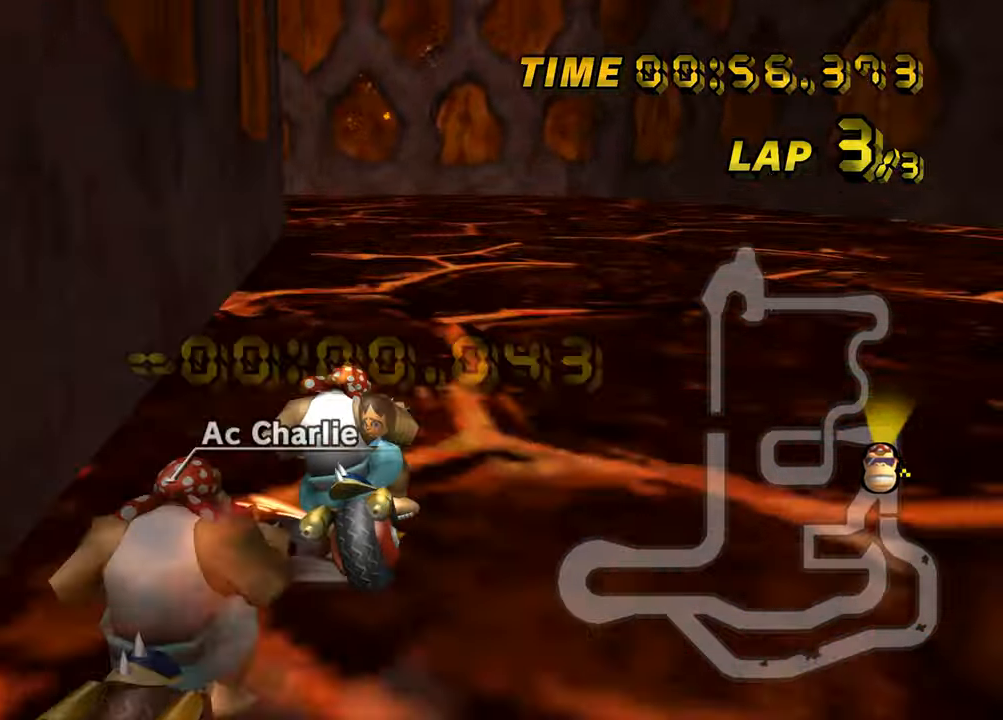
{"buttons": ["A", "Z"], "left_stick": "up-left", "events": [[351, "left_stick", "up-left"]]}
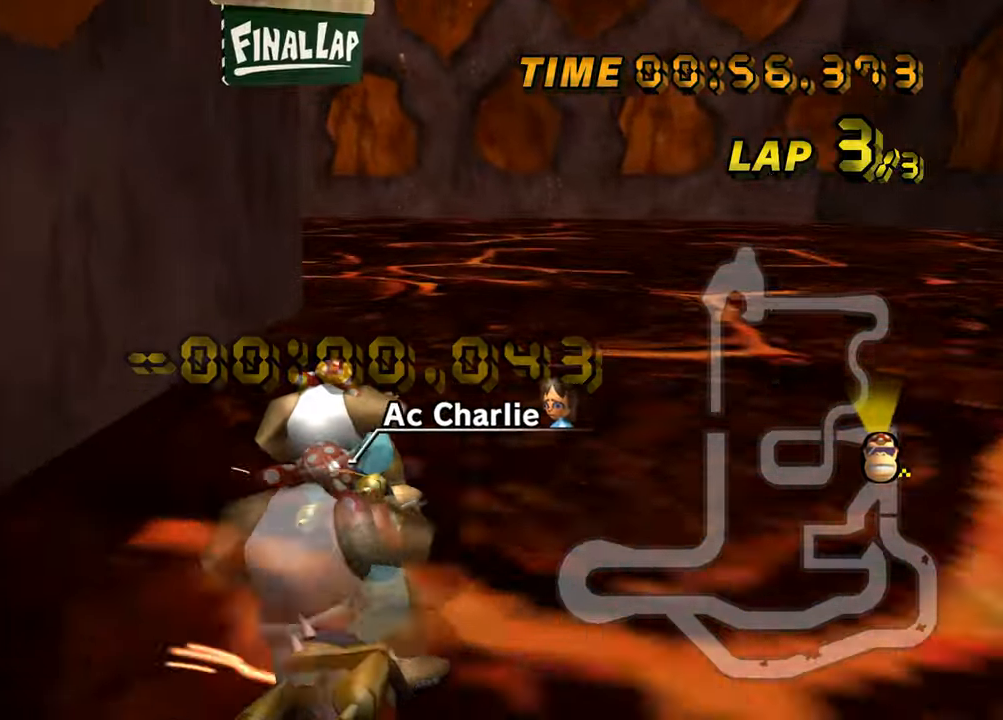
{"buttons": ["A", "Z"], "left_stick": "left", "events": [[16, "left_stick", "left"]]}
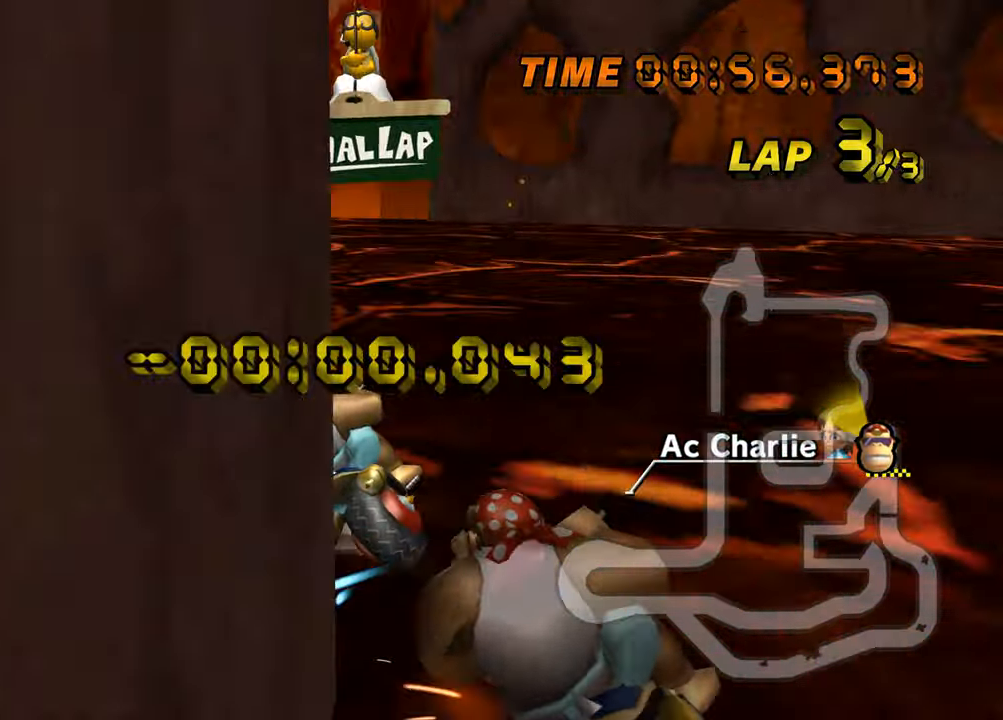
{"buttons": ["A"], "left_stick": "left", "events": [[200, "Z", "up"]]}
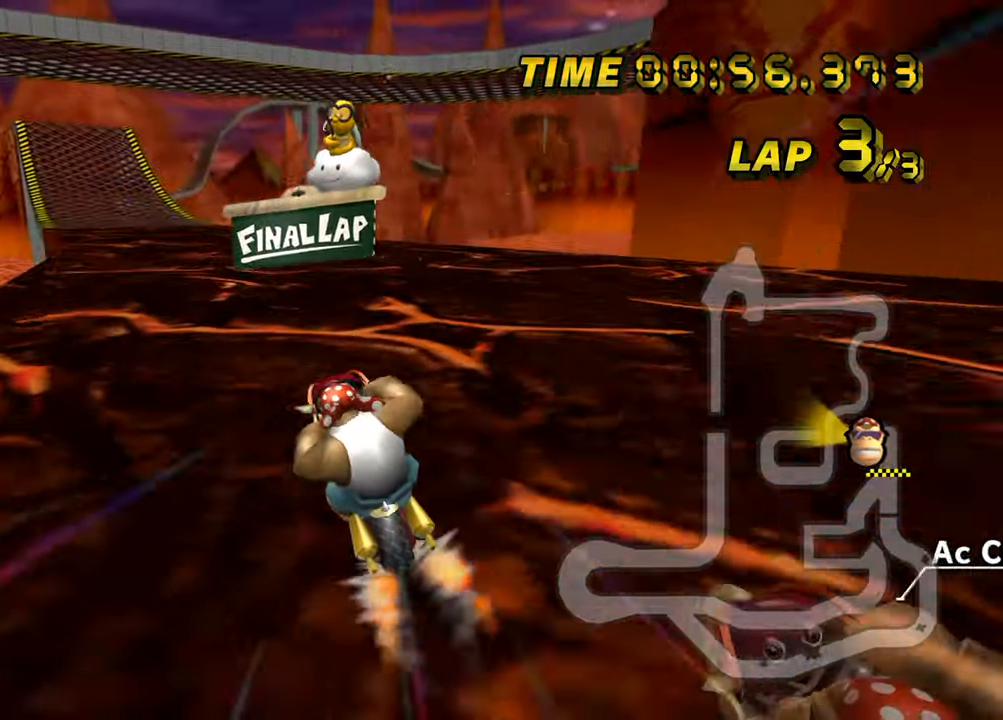
{"buttons": ["A"], "left_stick": "center", "events": [[133, "left_stick", "right"], [333, "left_stick", "center"]]}
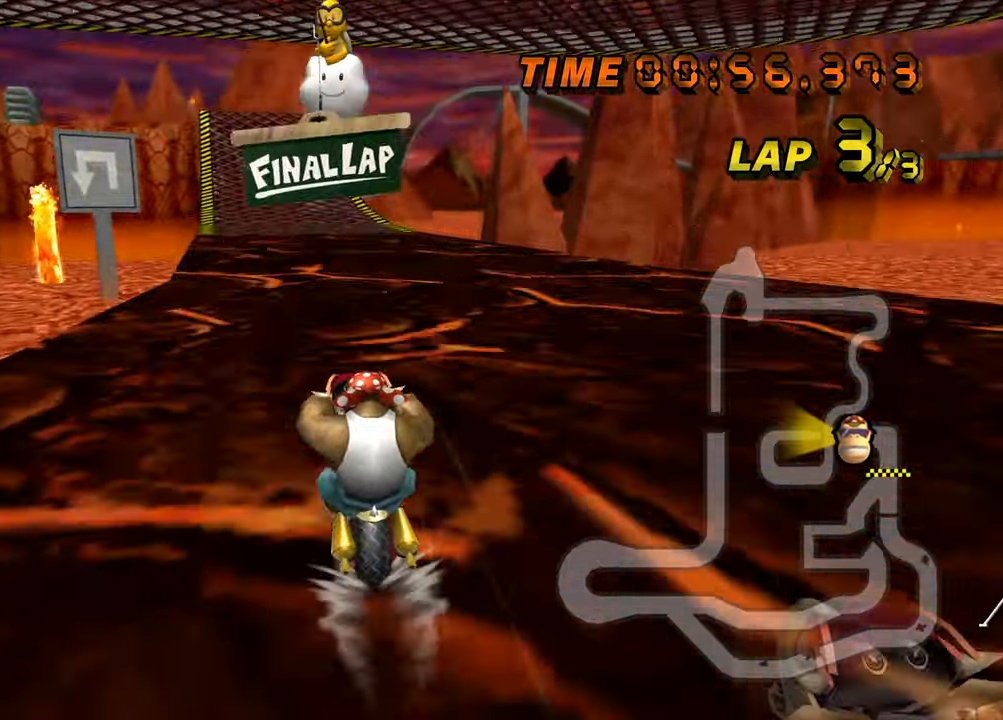
{"buttons": ["A"], "left_stick": "center", "events": []}
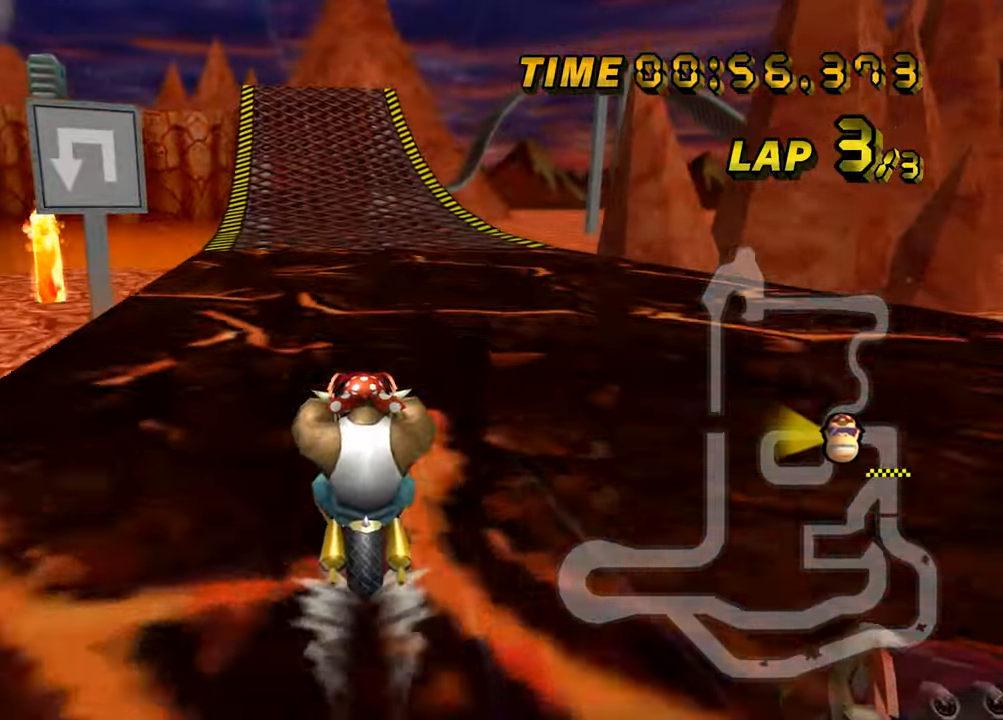
{"buttons": ["A"], "left_stick": "center", "events": []}
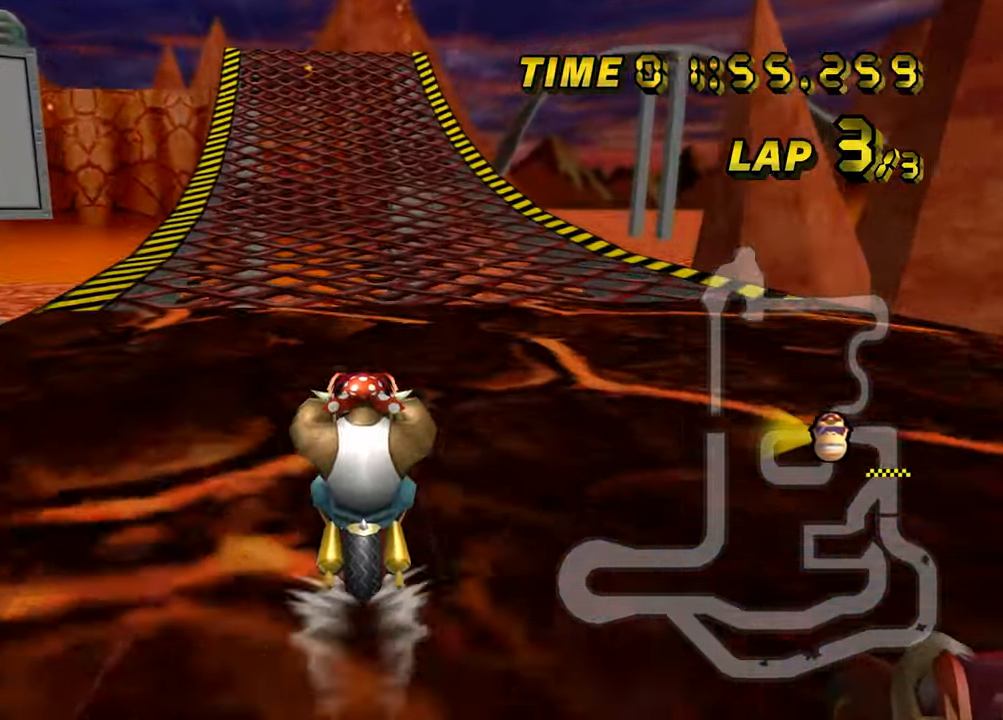
{"buttons": ["A"], "left_stick": "center", "events": []}
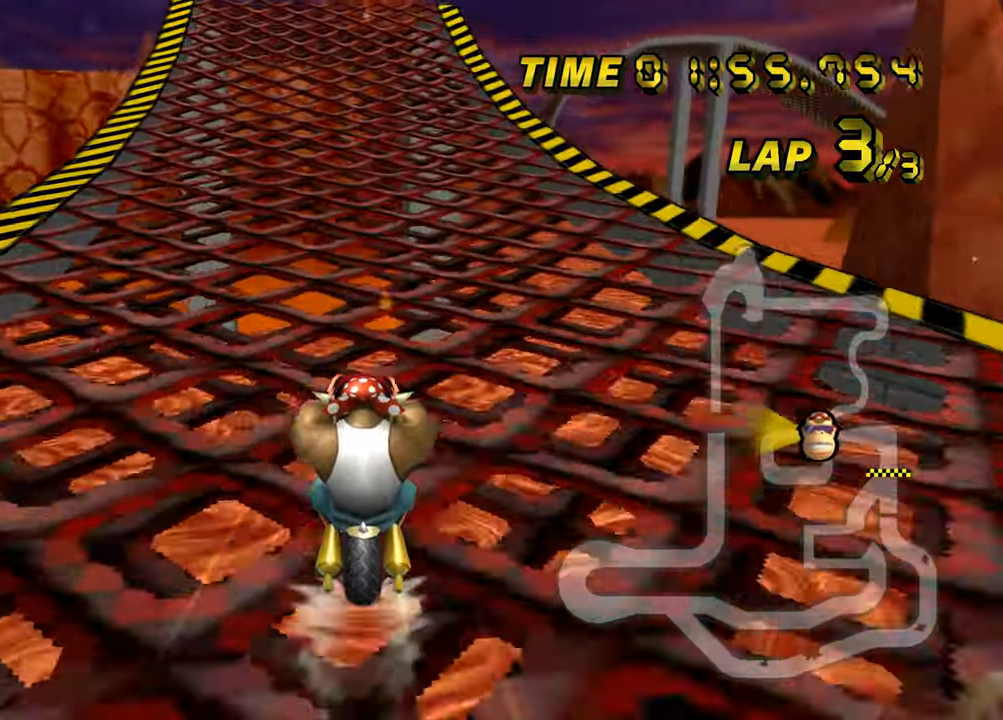
{"buttons": ["A"], "left_stick": "center", "events": []}
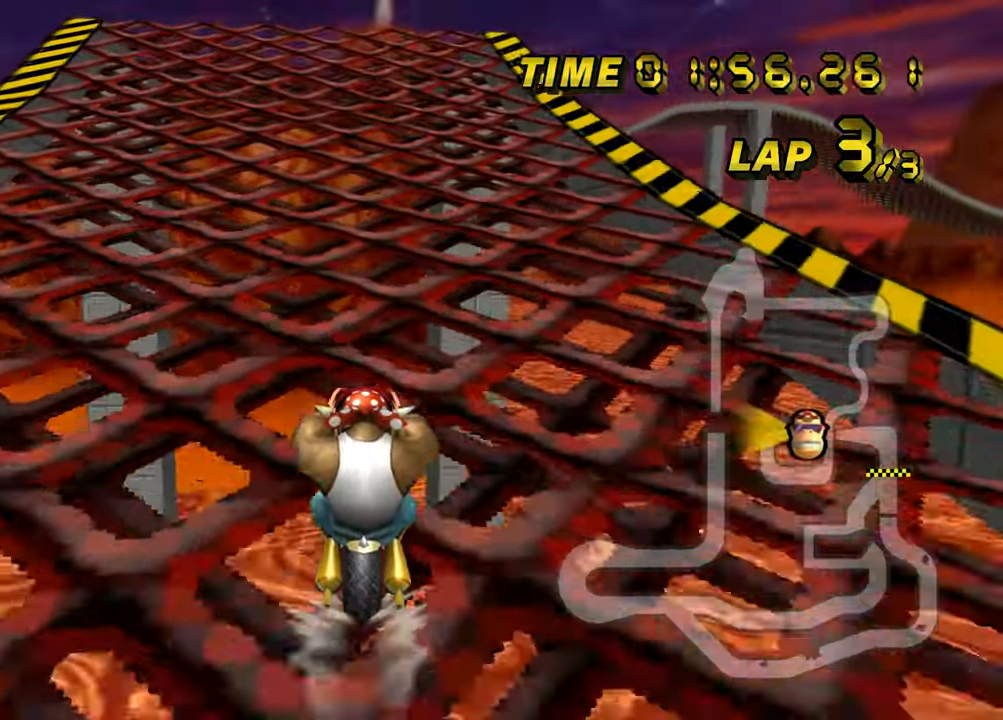
{"buttons": ["A", "Z"], "left_stick": "up-left", "events": [[451, "Z", "down"], [484, "left_stick", "up-left"]]}
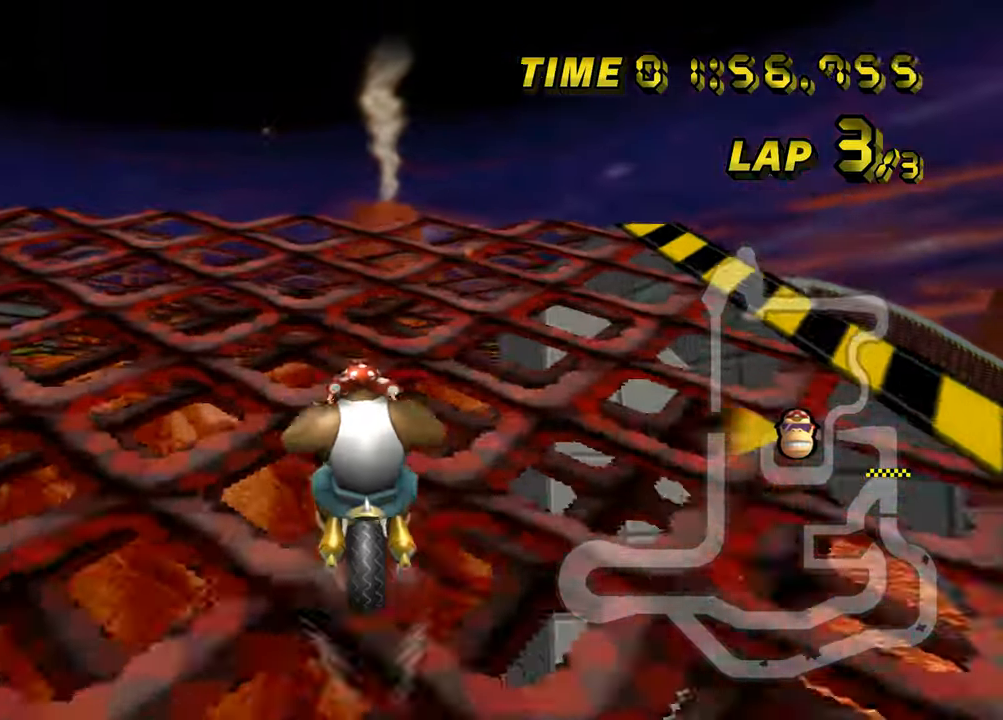
{"buttons": ["A", "Z"], "left_stick": "left", "events": [[217, "left_stick", "left"], [233, "Z", "up"], [350, "Z", "down"]]}
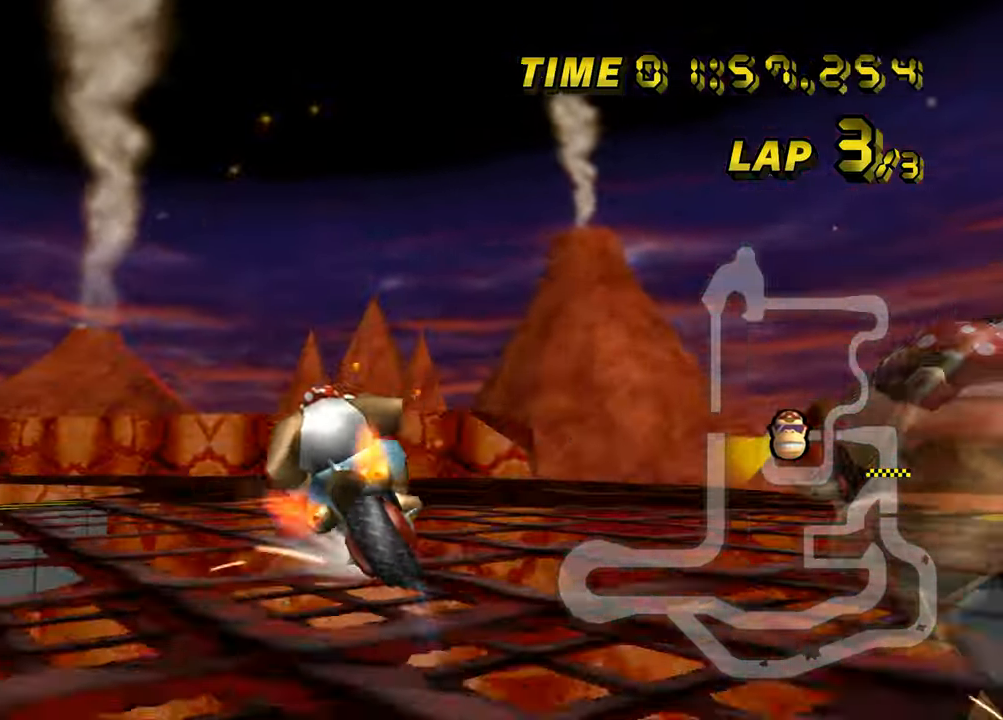
{"buttons": ["A", "Z"], "left_stick": "up-left", "events": [[367, "left_stick", "up-left"]]}
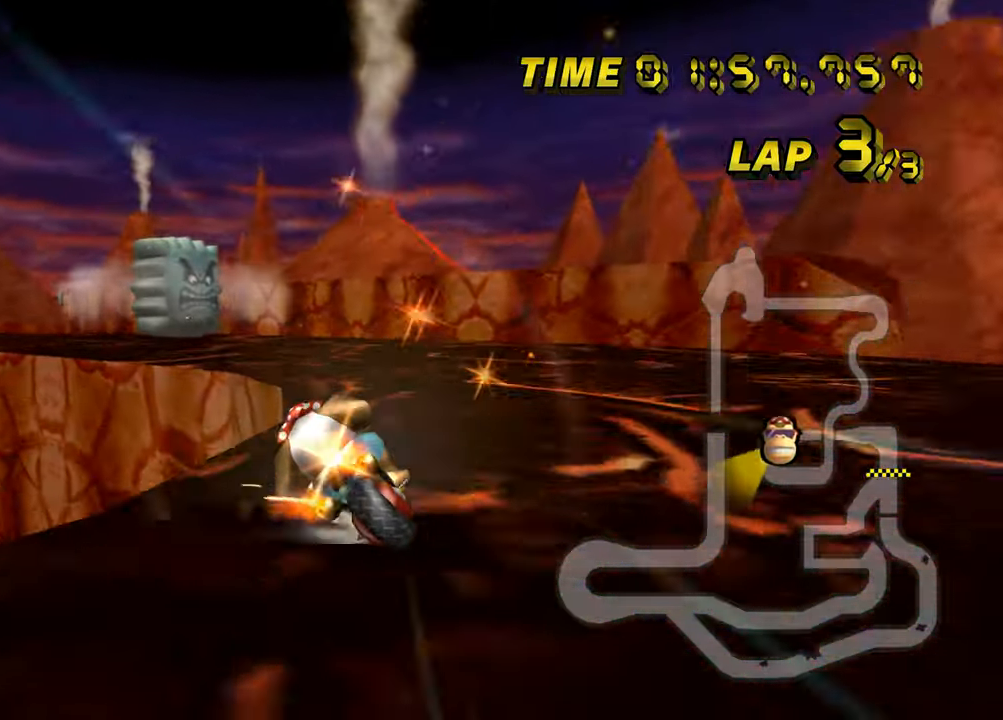
{"buttons": ["A", "Z"], "left_stick": "up-left", "events": [[217, "left_stick", "left"], [467, "left_stick", "up-left"]]}
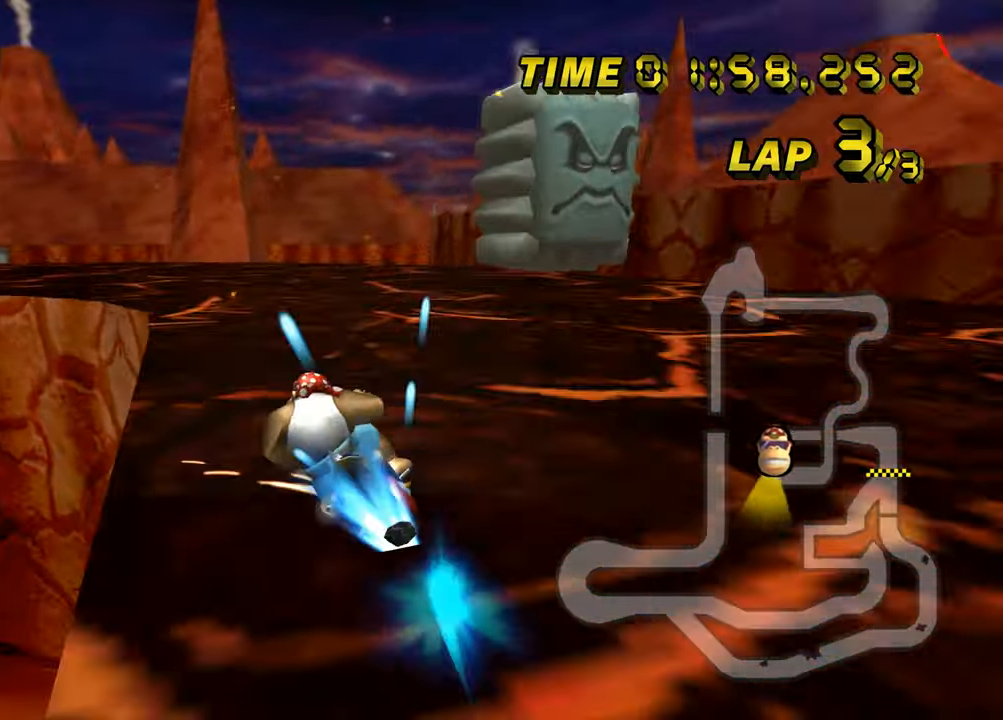
{"buttons": ["A", "Z"], "left_stick": "left", "events": [[317, "left_stick", "left"]]}
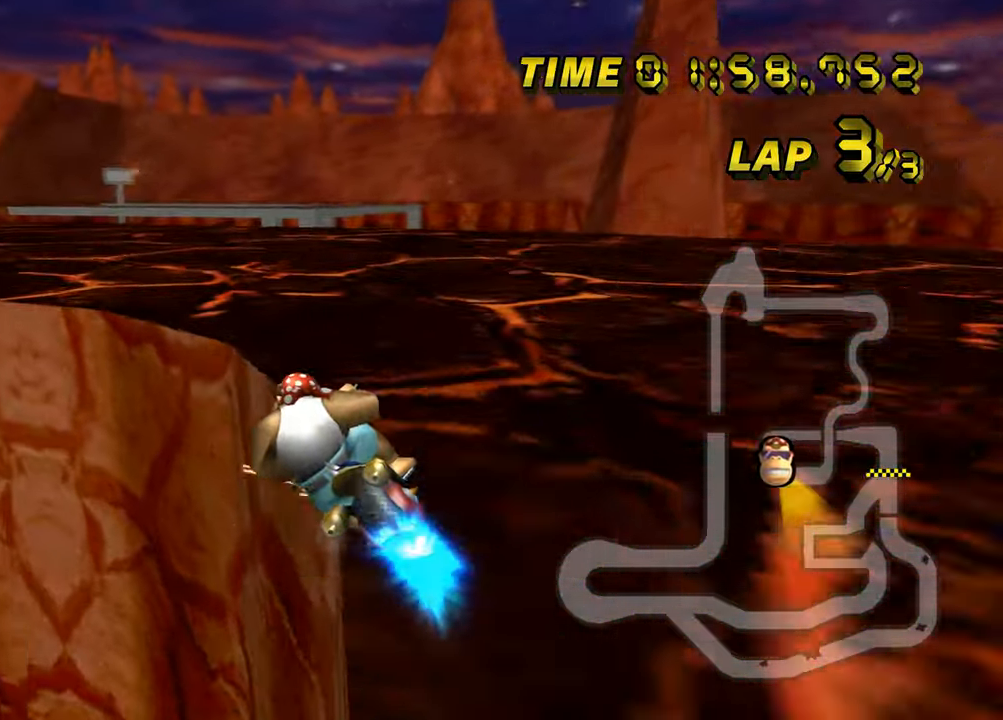
{"buttons": ["A"], "left_stick": "left", "events": [[383, "Z", "up"]]}
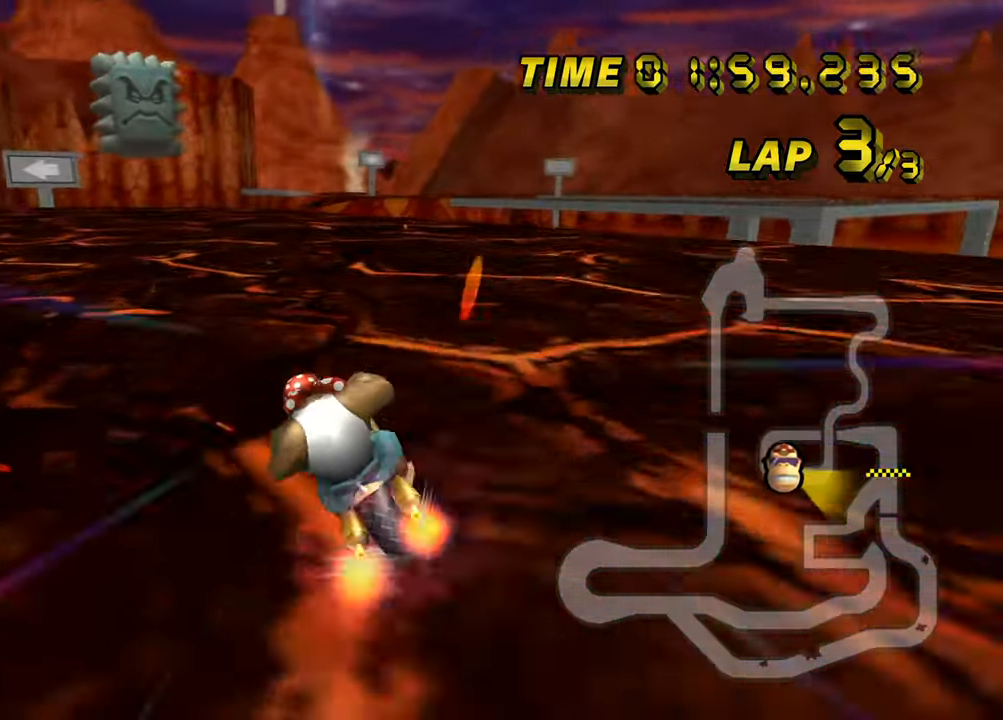
{"buttons": ["A"], "left_stick": "center", "events": [[433, "left_stick", "center"]]}
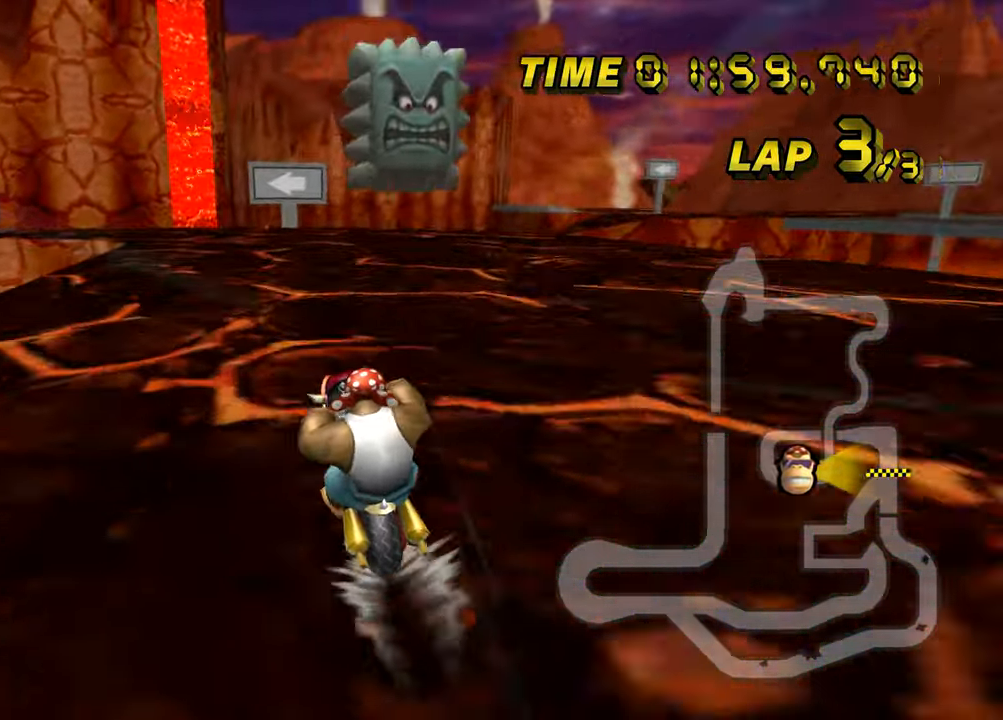
{"buttons": ["A", "Z"], "left_stick": "center", "events": [[317, "Z", "down"]]}
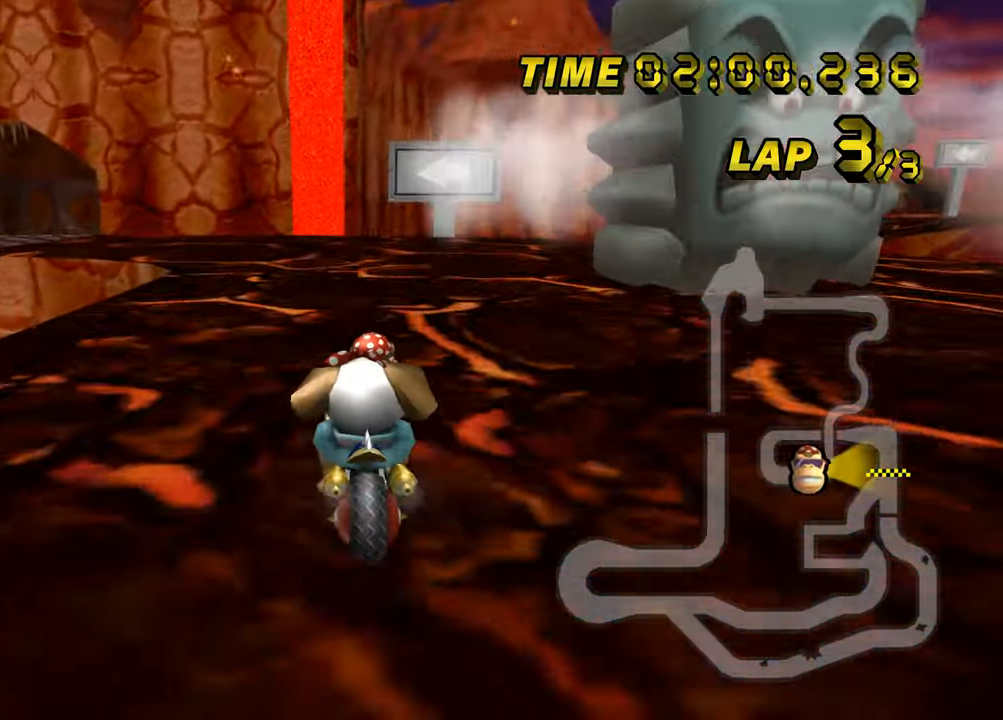
{"buttons": ["A", "Z"], "left_stick": "up-left", "events": [[50, "left_stick", "up-left"]]}
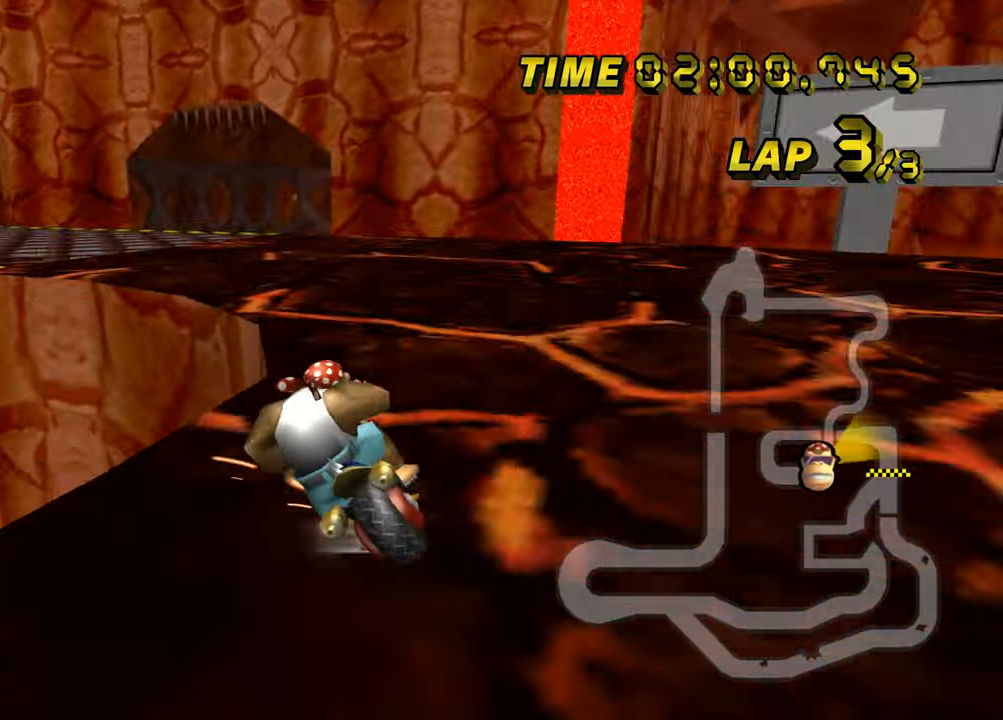
{"buttons": ["A", "Z"], "left_stick": "up-left", "events": []}
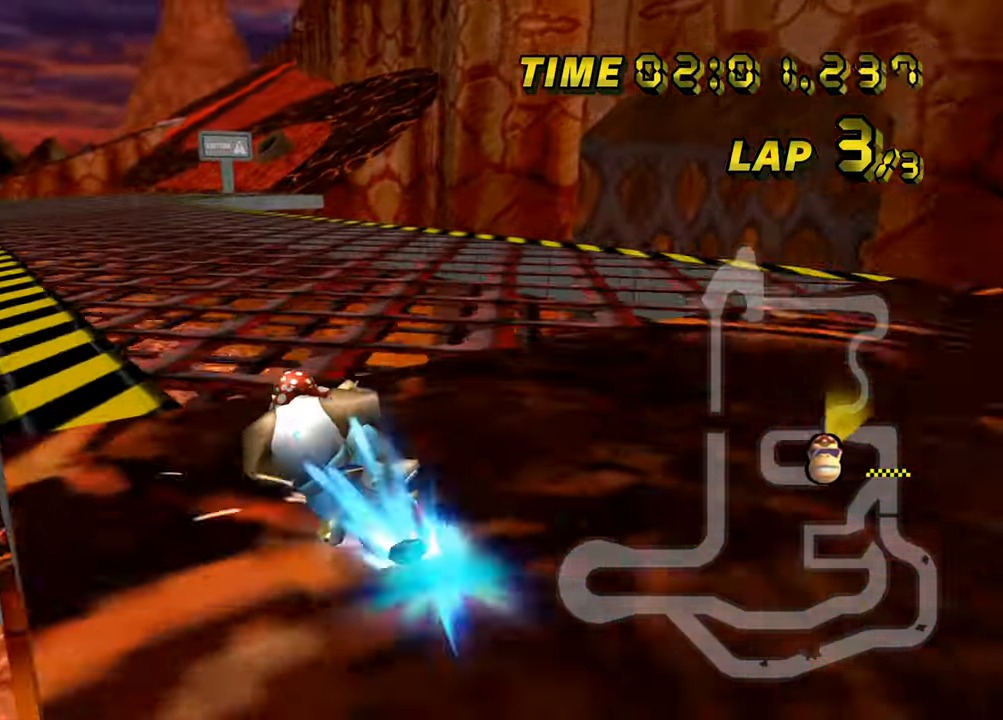
{"buttons": ["A"], "left_stick": "center", "events": [[50, "Z", "up"], [66, "left_stick", "right"], [500, "left_stick", "center"]]}
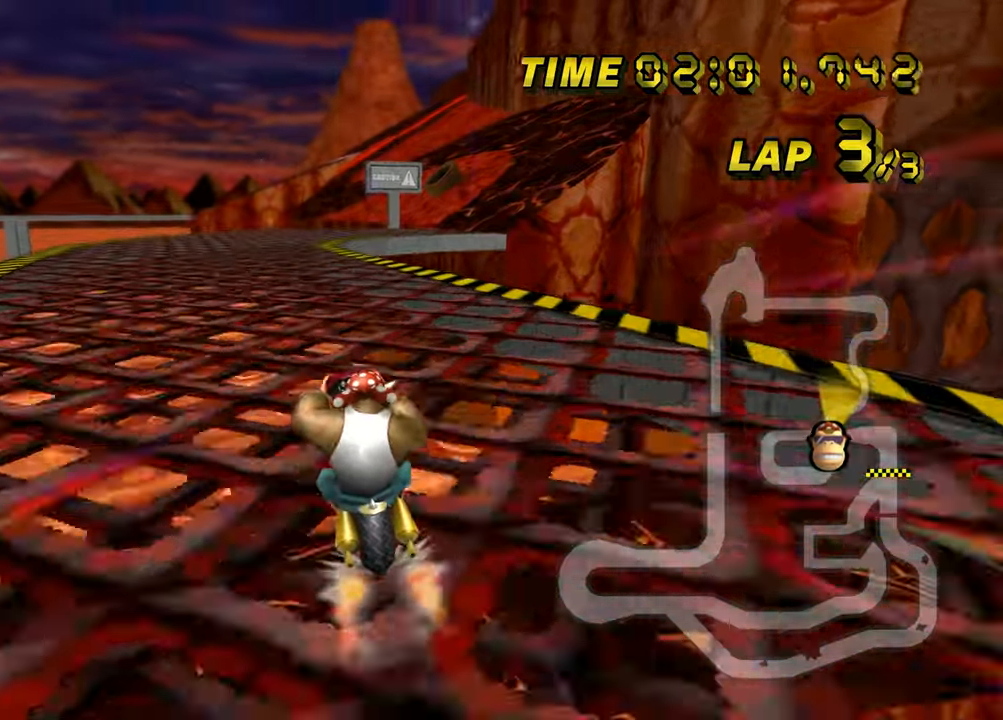
{"buttons": ["A", "Z"], "left_stick": "center", "events": [[417, "Z", "down"]]}
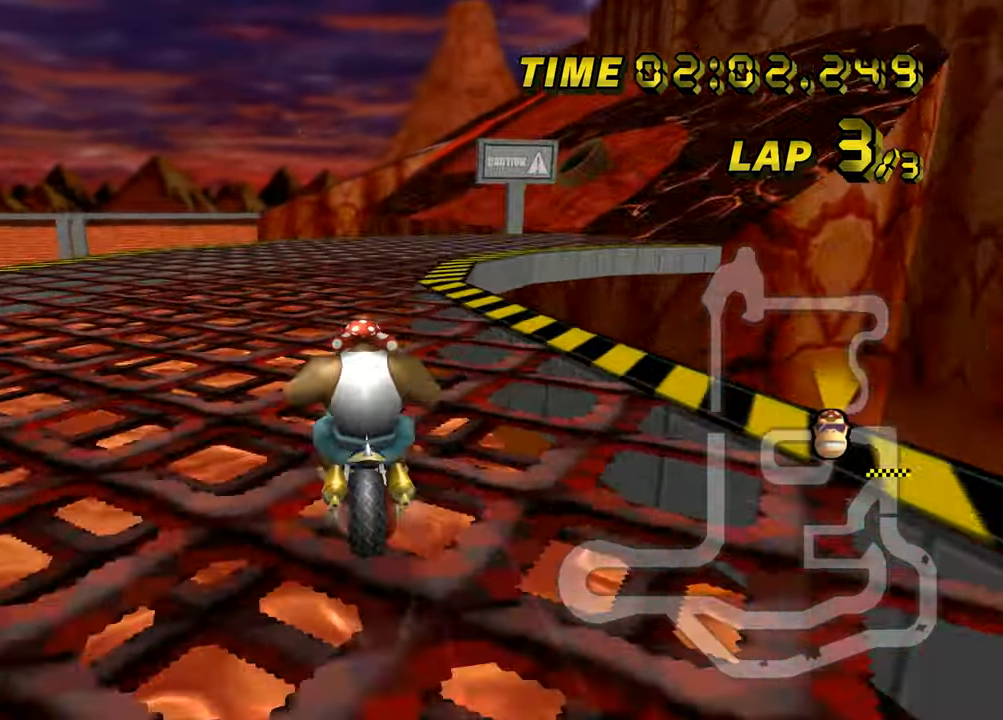
{"buttons": ["A", "Z"], "left_stick": "up-right", "events": [[150, "left_stick", "up-right"]]}
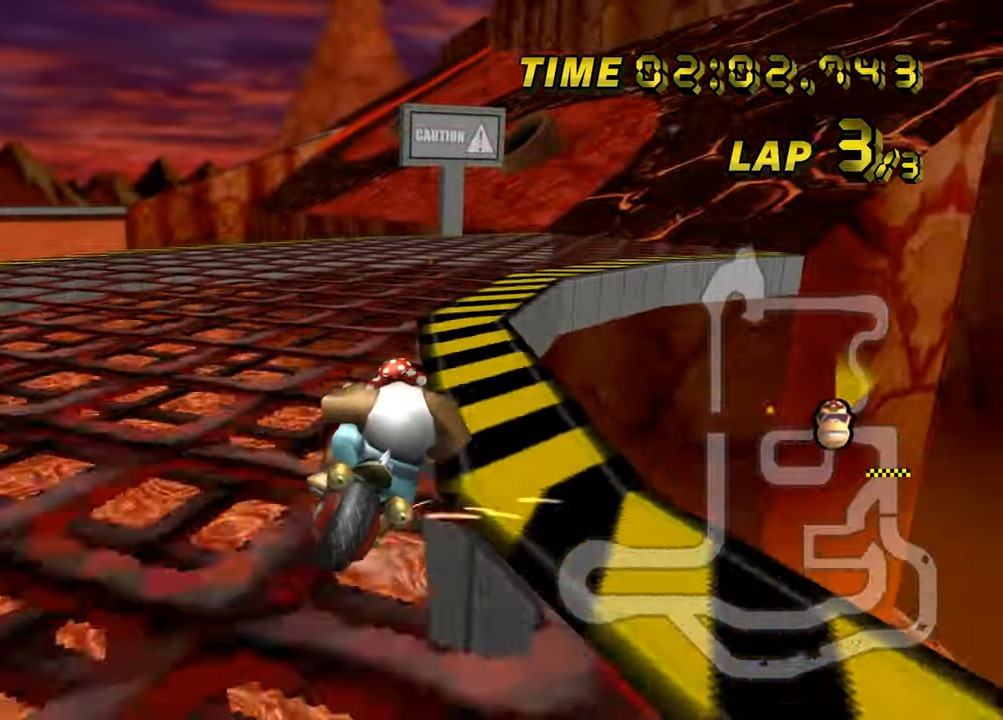
{"buttons": ["A", "Z"], "left_stick": "up-right", "events": []}
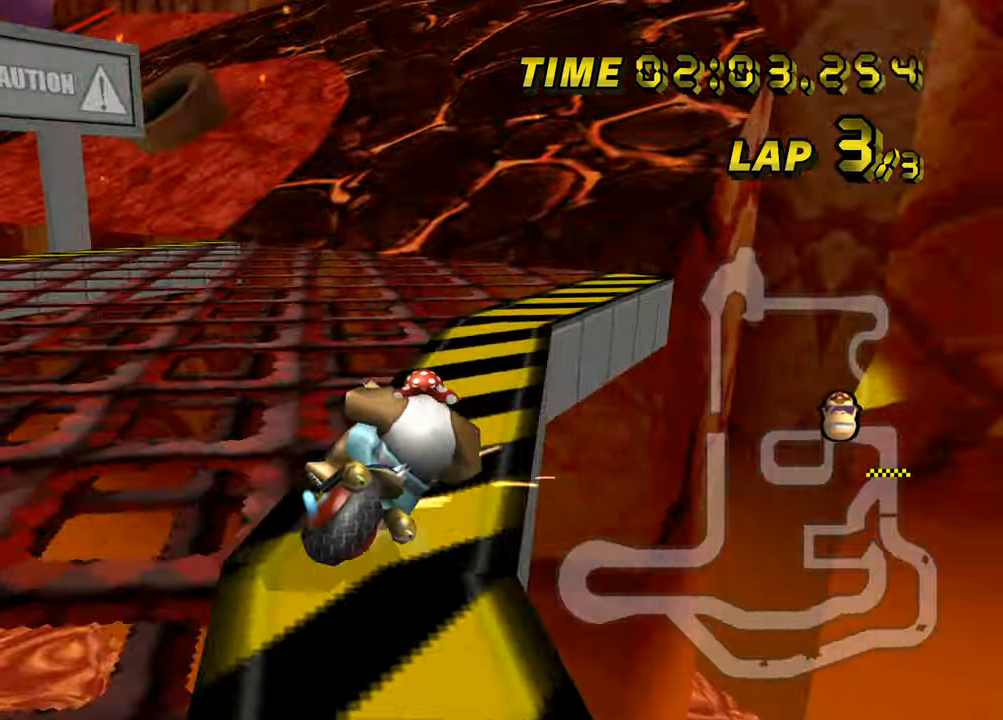
{"buttons": ["A", "Z"], "left_stick": "right", "events": [[150, "Z", "up"], [166, "left_stick", "up-left"], [183, "Z", "down"], [317, "left_stick", "right"]]}
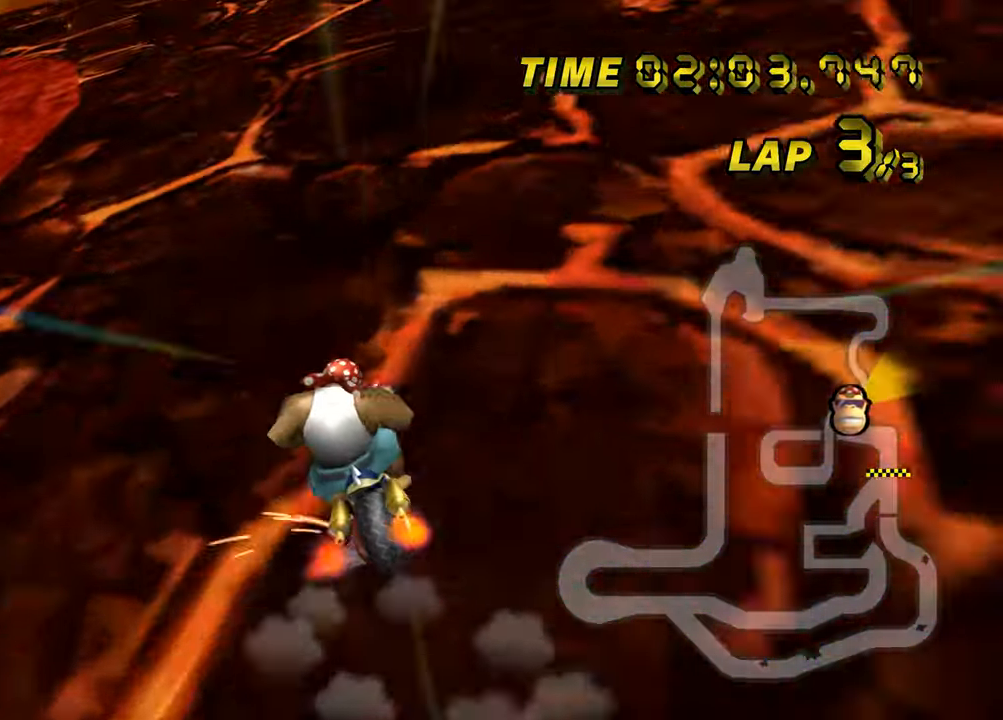
{"buttons": ["A", "Z"], "left_stick": "up-left", "events": [[250, "left_stick", "up-left"]]}
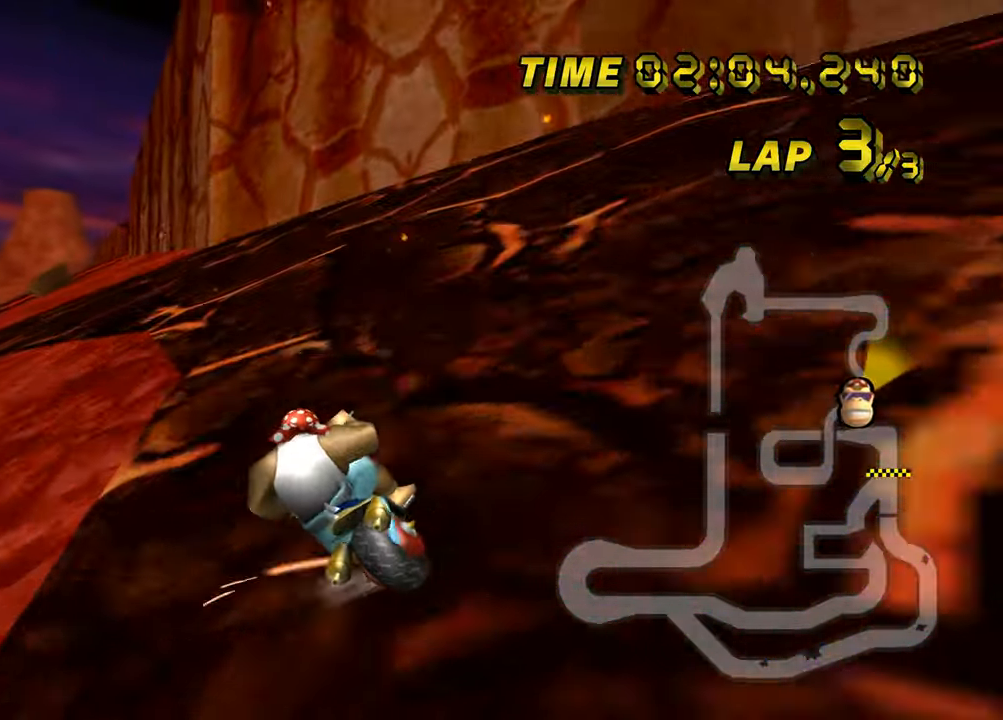
{"buttons": ["A", "Z"], "left_stick": "up-left", "events": []}